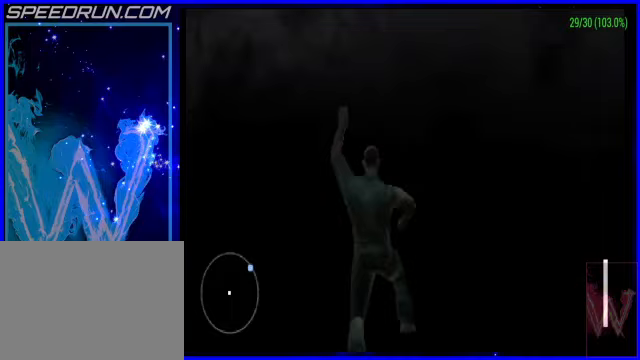
Gameplay with a controller (PlayStation layout); each line is a JSON object with the inputs held at the frame after it (dt_ms = milliseconds from this image to that frame). "events" lists button and stick changes between this image and that frame as [ms after this image, input, new state], when the widget could be followed in between. Not read: L2 R2 right_stick.
{"dt_ms": 200, "buttons": [], "left_stick": "down-right", "events": [[100, "left_stick", "down-right"]]}
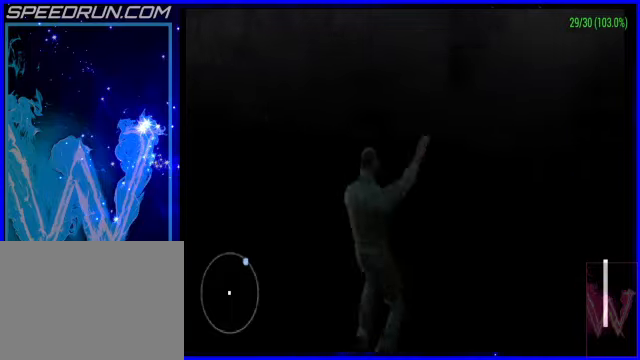
{"dt_ms": 500, "buttons": [], "left_stick": "down-right", "events": []}
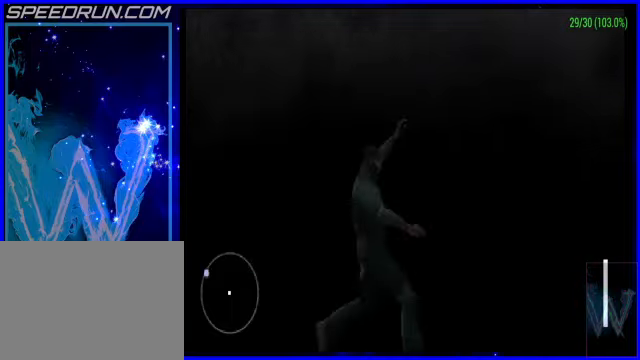
{"dt_ms": 500, "buttons": [], "left_stick": "center", "events": [[300, "left_stick", "right"], [400, "left_stick", "center"]]}
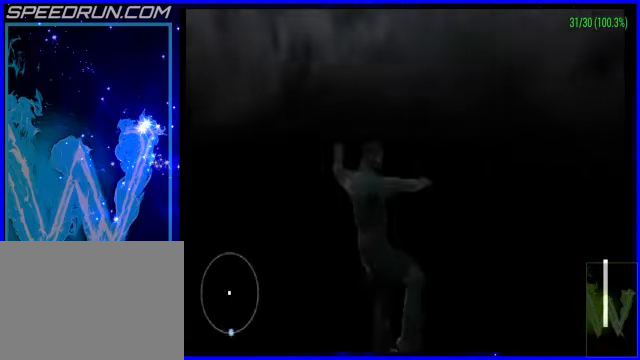
{"dt_ms": 500, "buttons": [], "left_stick": "right", "events": [[100, "left_stick", "right"]]}
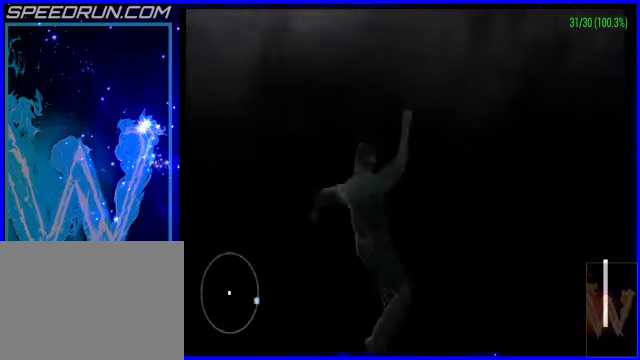
{"dt_ms": 500, "buttons": [], "left_stick": "down-right", "events": [[500, "left_stick", "down-right"]]}
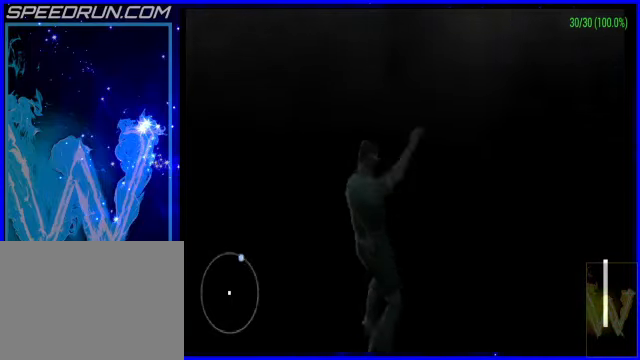
{"dt_ms": 500, "buttons": [], "left_stick": "center", "events": [[350, "left_stick", "center"]]}
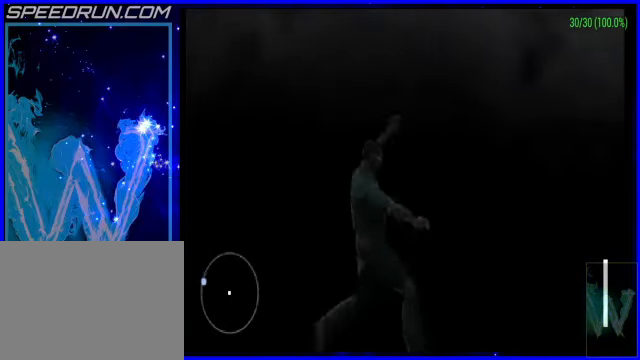
{"dt_ms": 500, "buttons": [], "left_stick": "center", "events": [[150, "DPAD_UP", "down"], [250, "DPAD_UP", "up"]]}
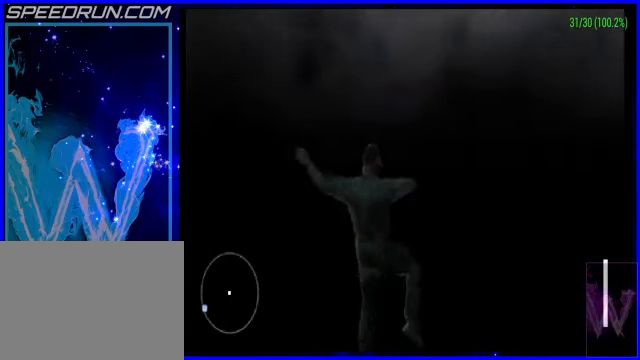
{"dt_ms": 500, "buttons": [], "left_stick": "center", "events": []}
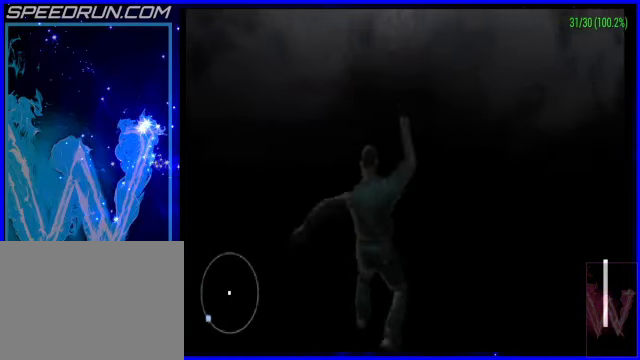
{"dt_ms": 500, "buttons": [], "left_stick": "center", "events": []}
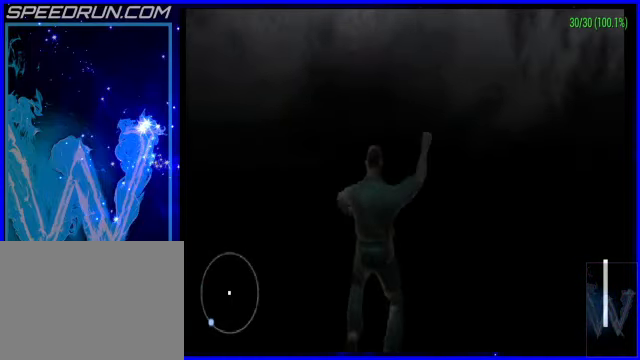
{"dt_ms": 500, "buttons": [], "left_stick": "center", "events": []}
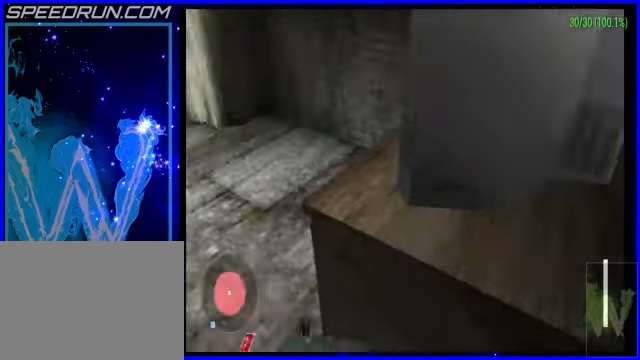
{"dt_ms": 500, "buttons": [], "left_stick": "center", "events": []}